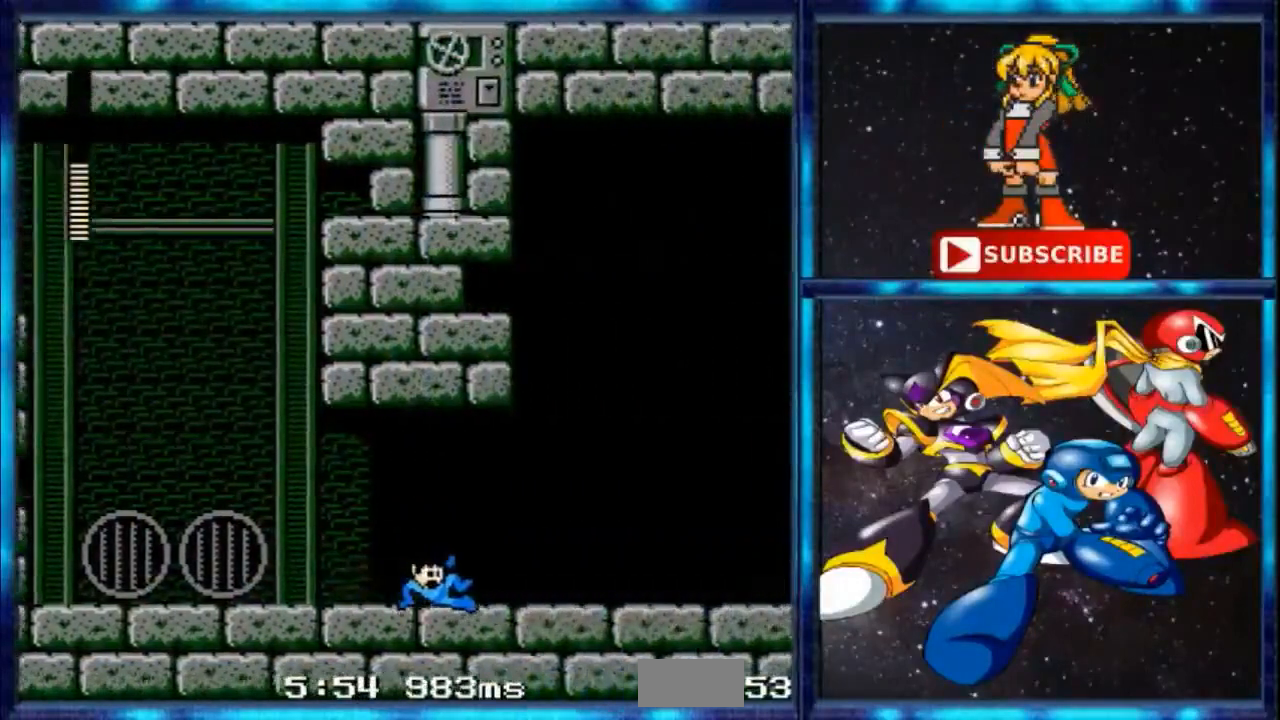
Gameplay with a controller; each line is a JSON object with the inputs held at the frame after it. "events" lists button and stick changes between this image and that frame as [ms after this image, input, new state], when the widget could be followed in between. Not read: DPAD_RIGHT L3 R3.
{"buttons": [], "events": [[34, "DPAD_DOWN", "down"], [234, "DPAD_DOWN", "up"]]}
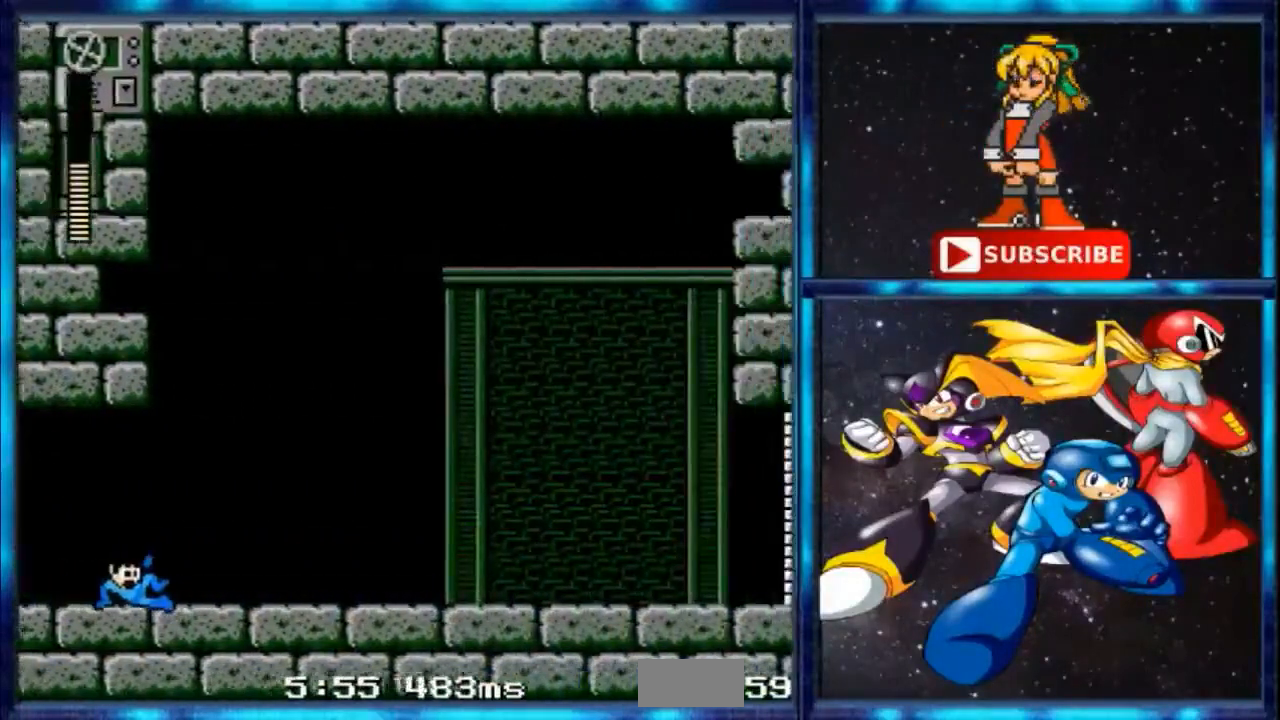
{"buttons": [], "events": []}
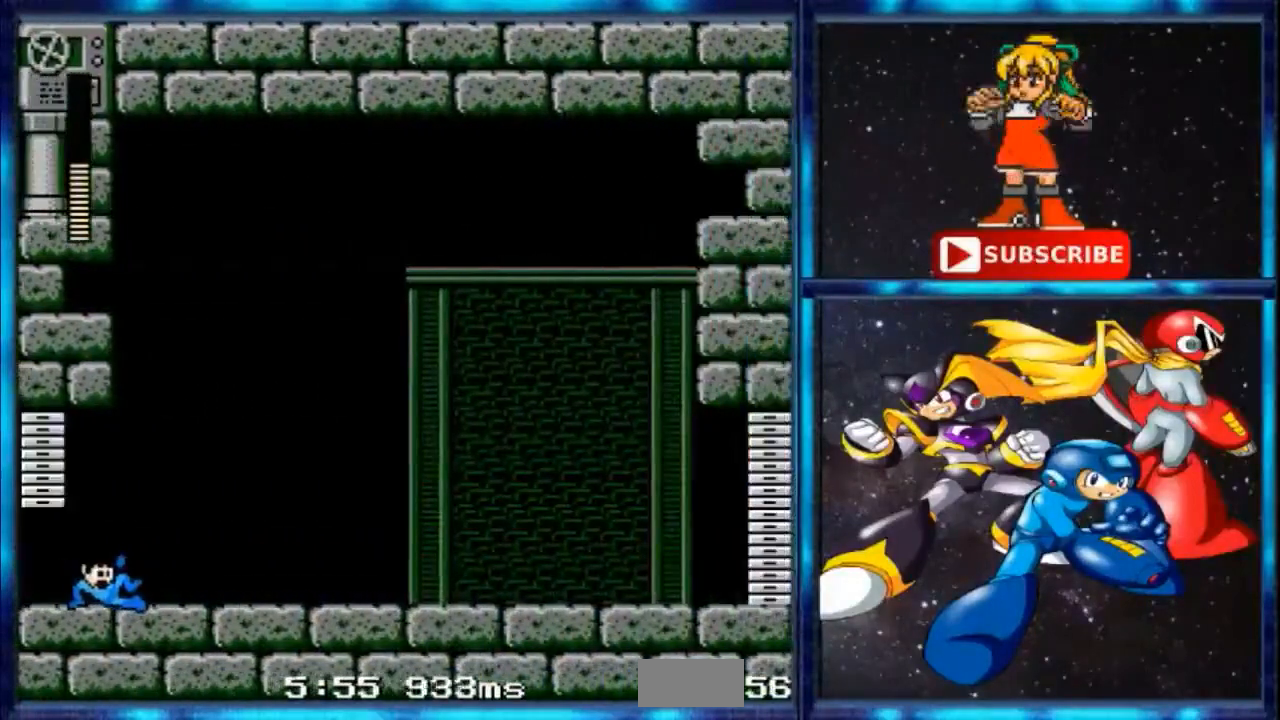
{"buttons": [], "events": []}
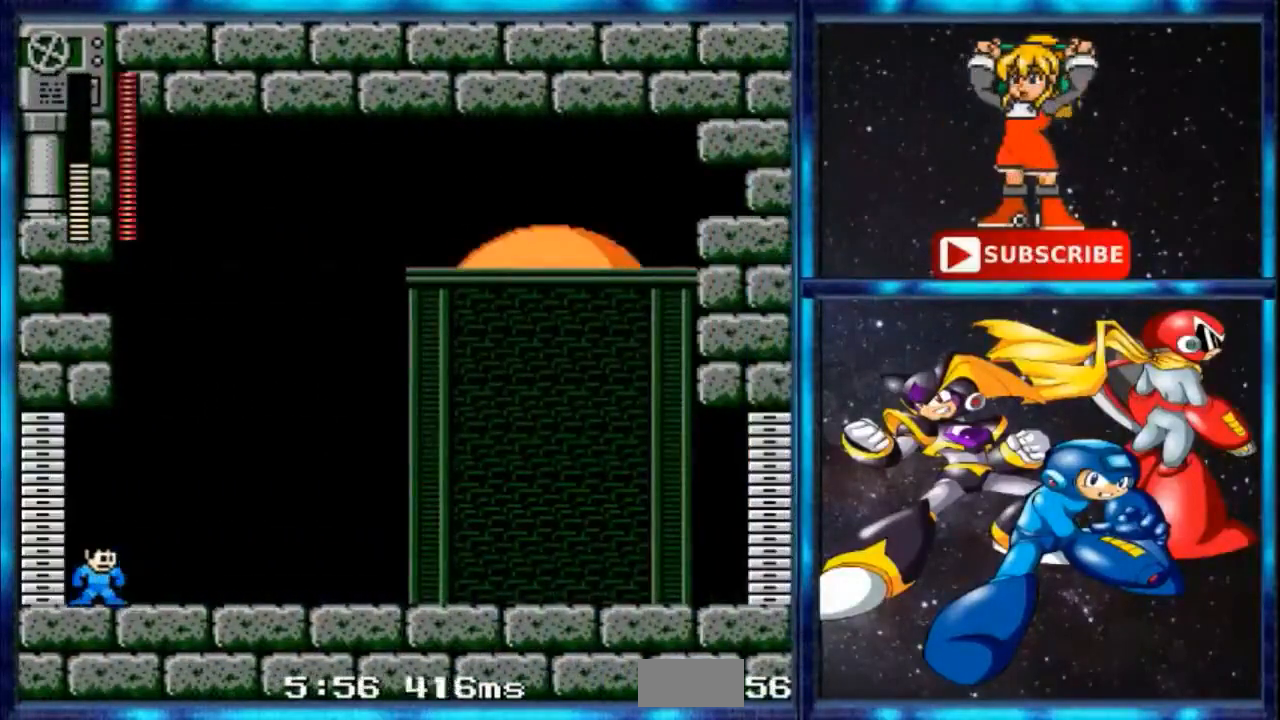
{"buttons": [], "events": []}
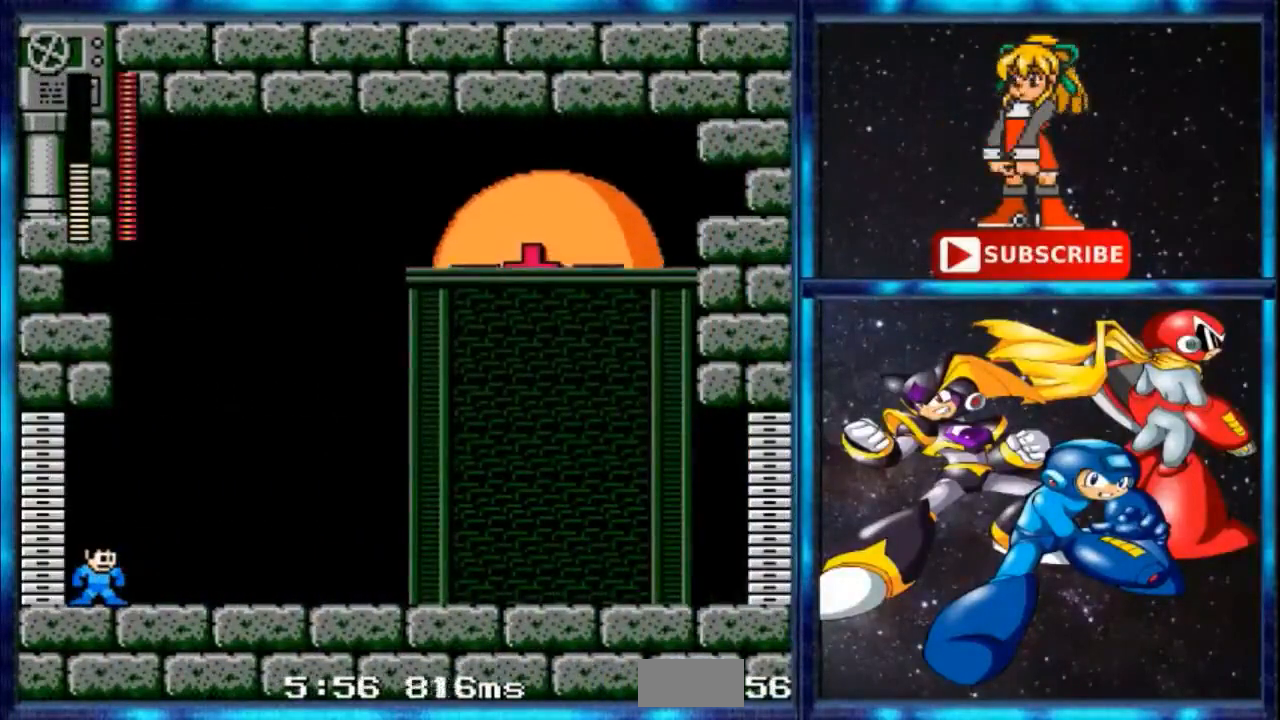
{"buttons": [], "events": []}
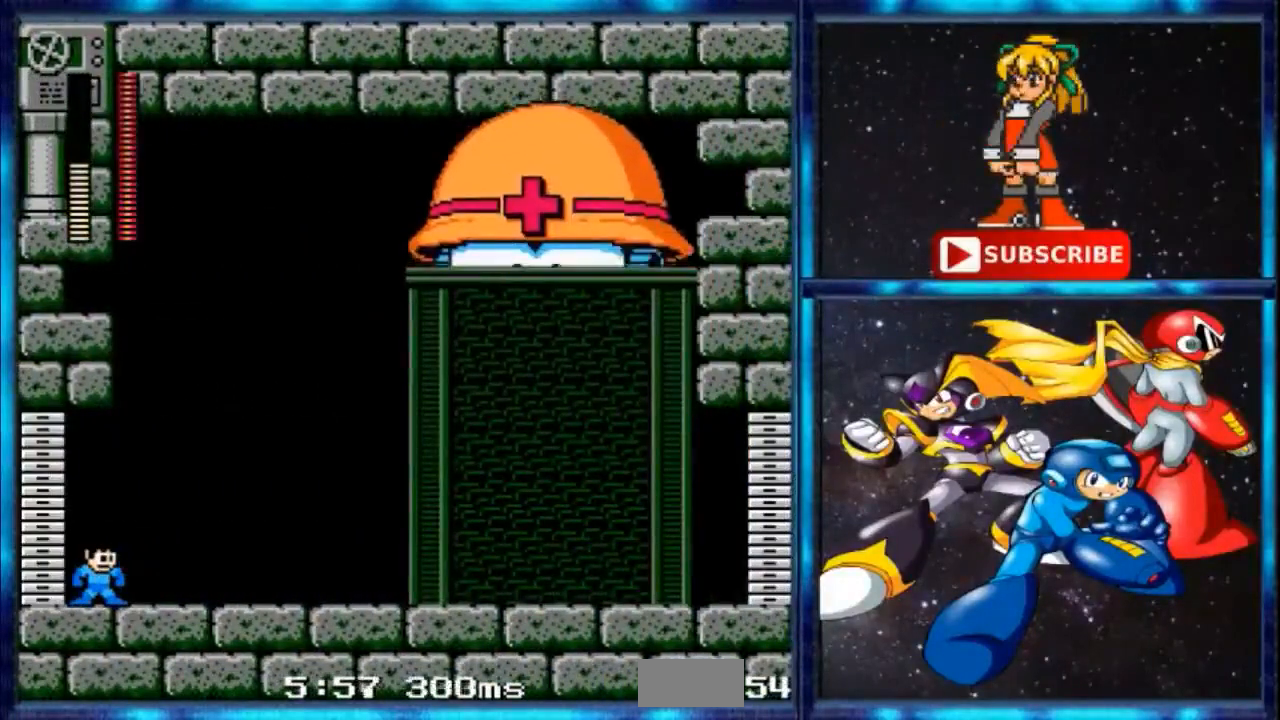
{"buttons": [], "events": []}
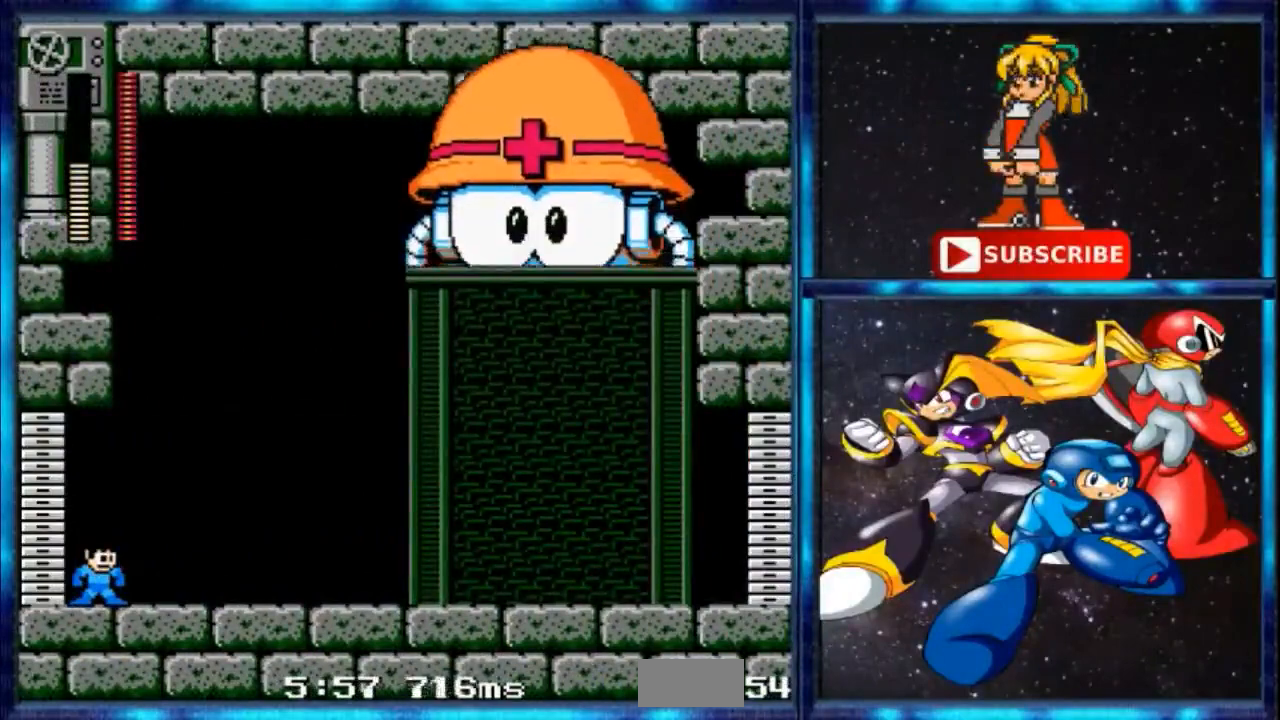
{"buttons": [], "events": []}
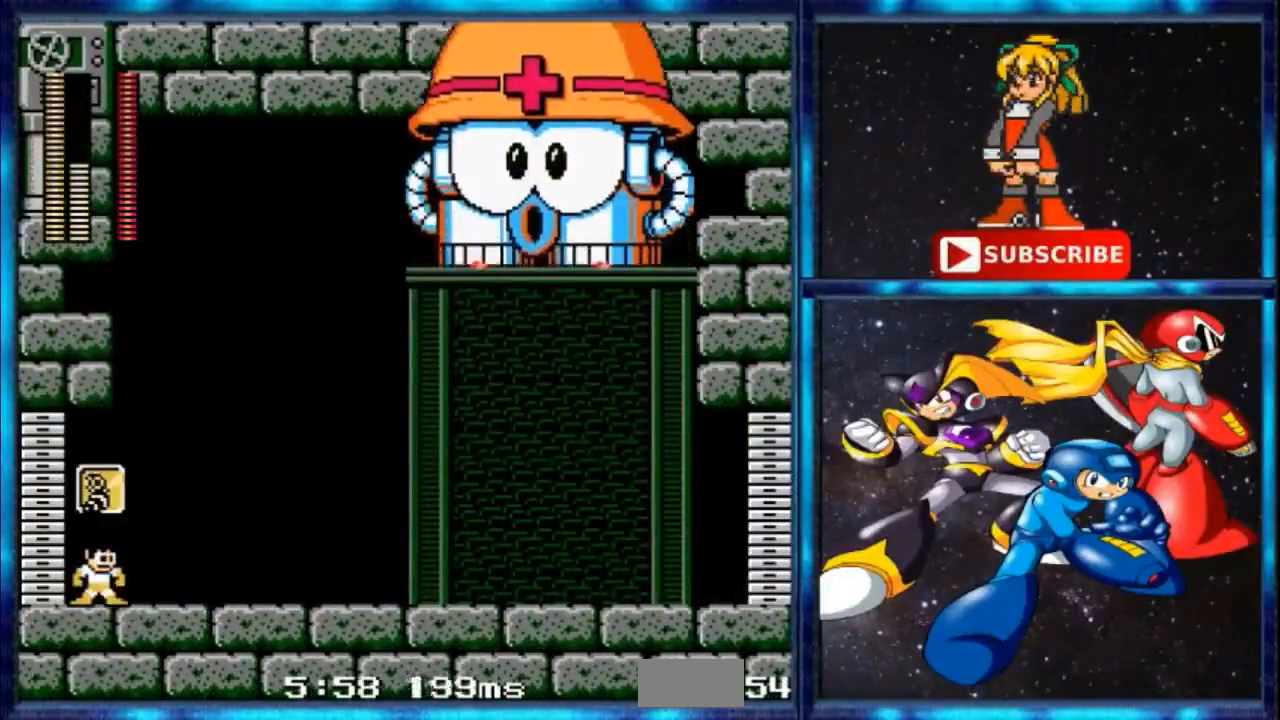
{"buttons": [], "events": []}
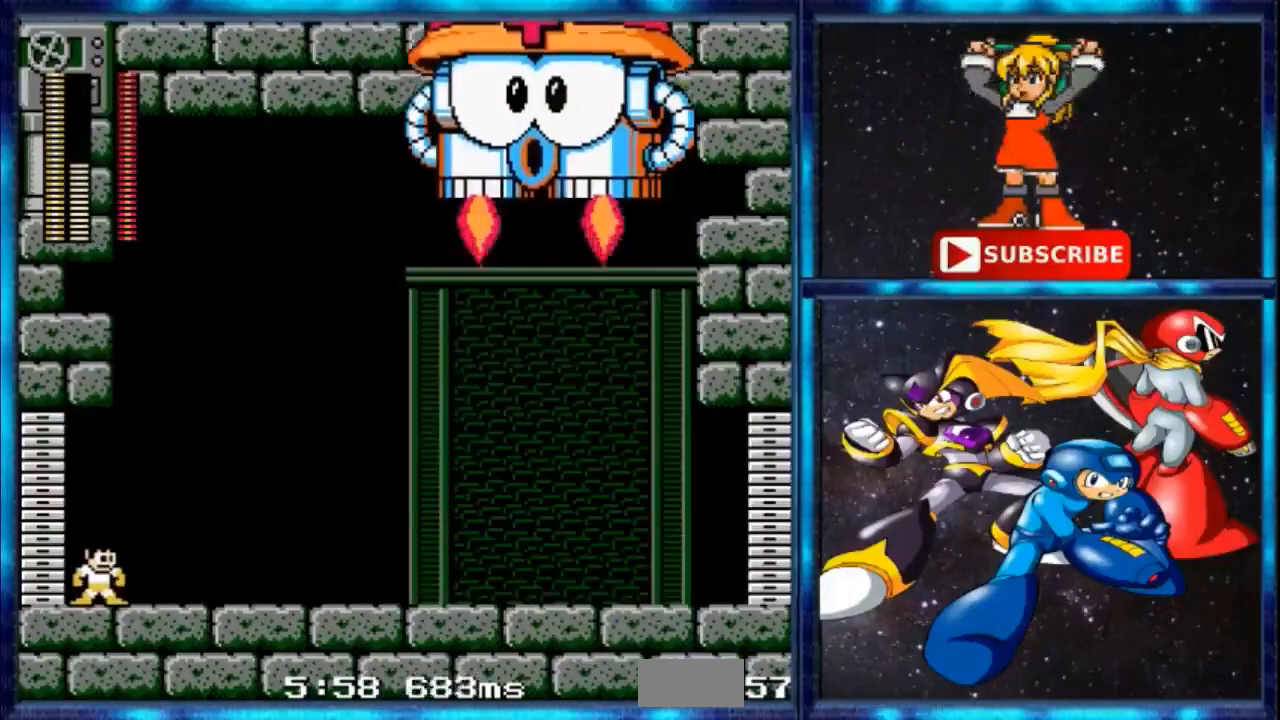
{"buttons": ["A"], "events": [[468, "A", "down"]]}
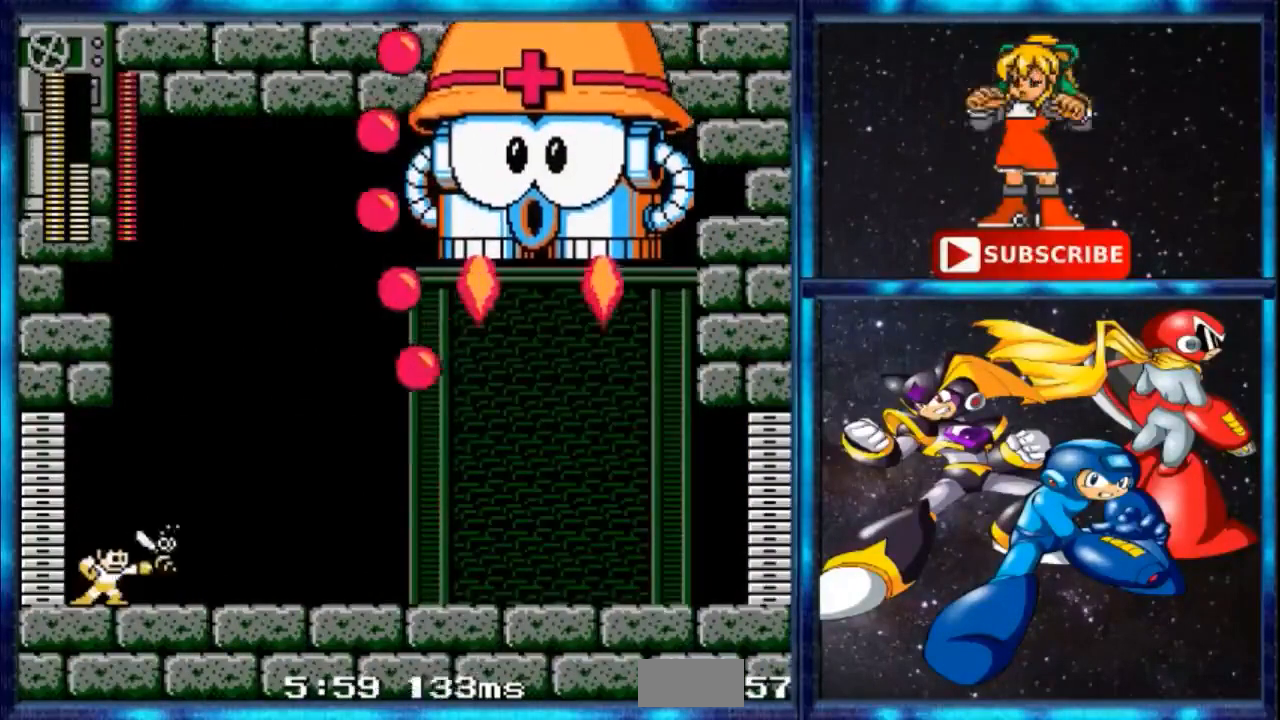
{"buttons": ["A"], "events": [[100, "A", "up"], [500, "A", "down"]]}
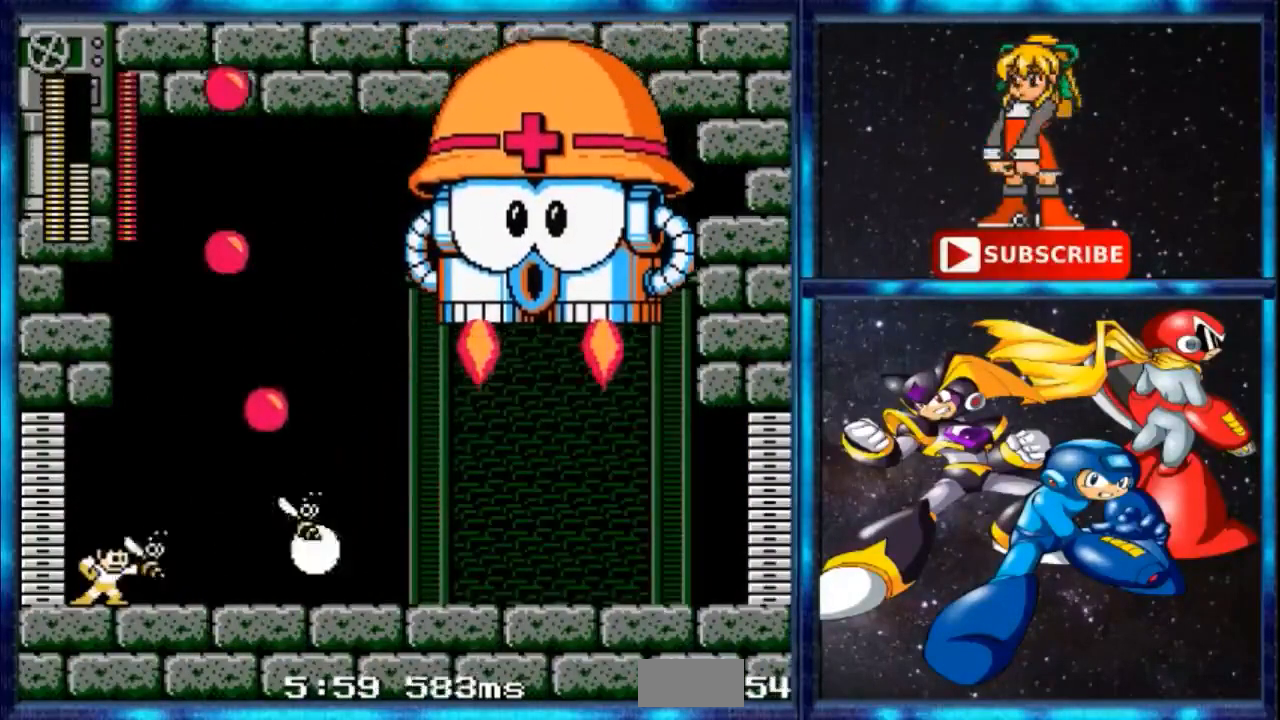
{"buttons": [], "events": [[167, "A", "up"]]}
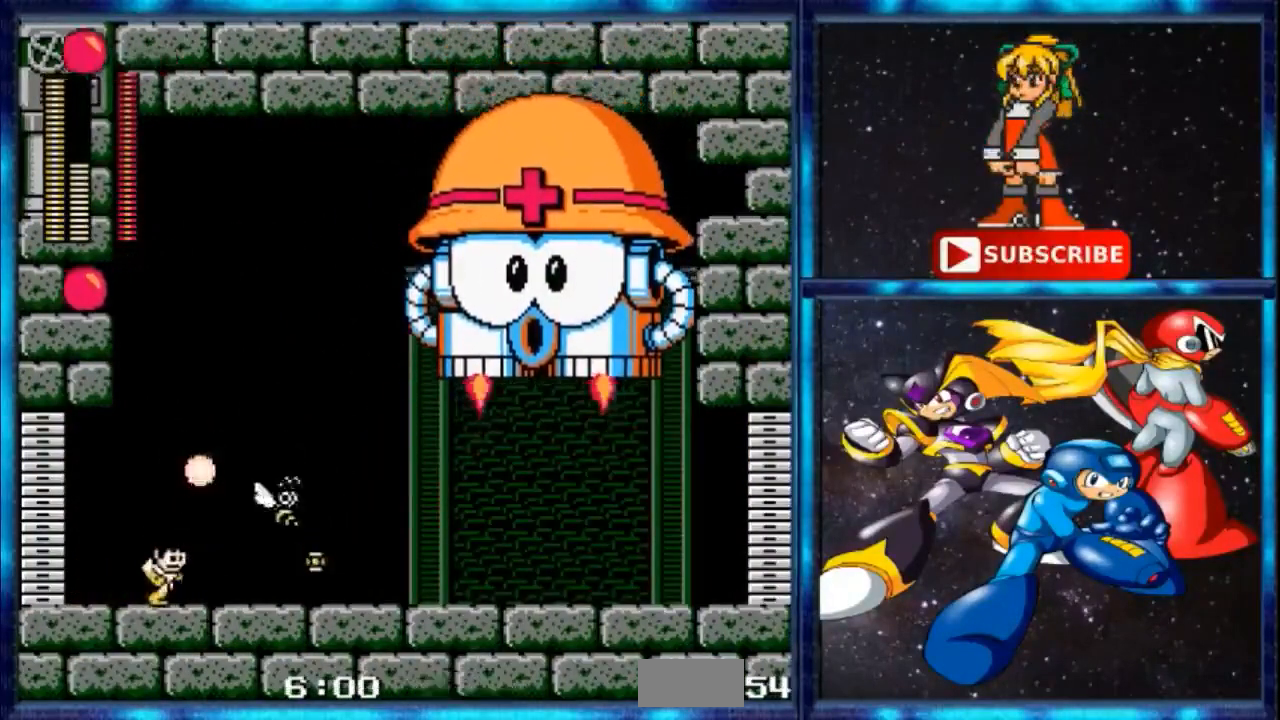
{"buttons": ["A"], "events": [[67, "A", "down"], [200, "A", "up"], [467, "A", "down"]]}